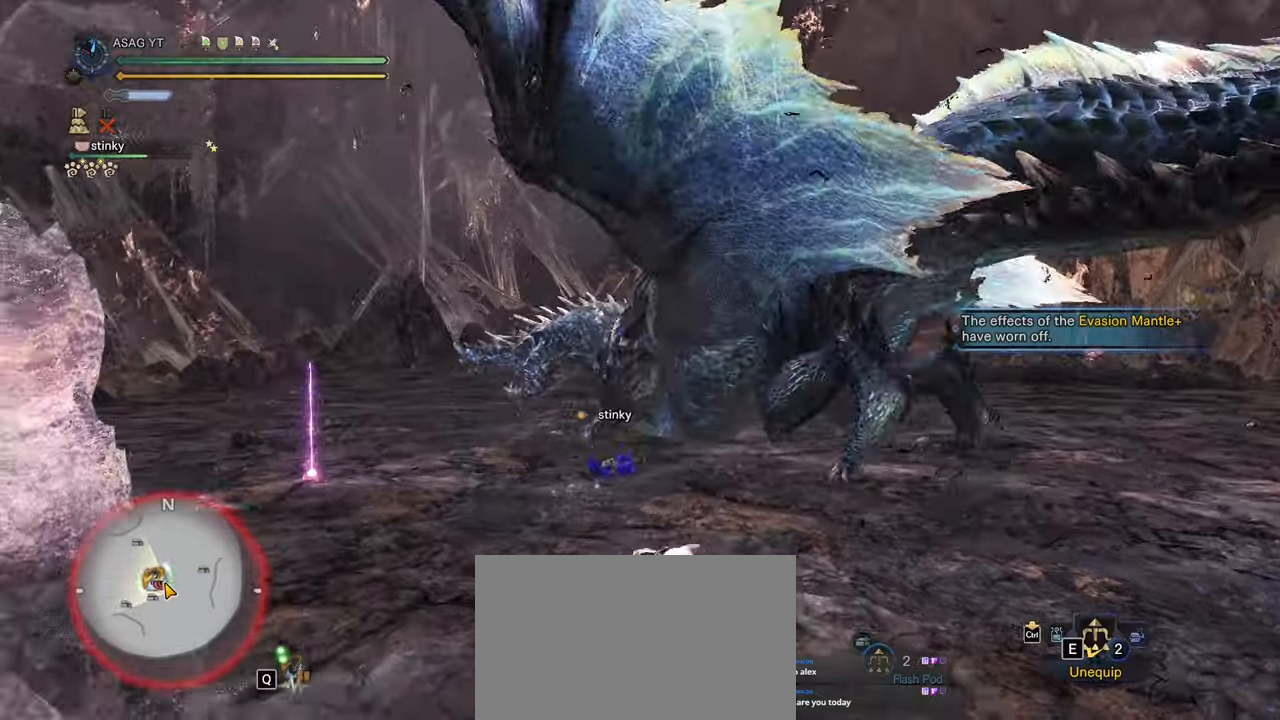
Gameplay with keyboard and mouse; each line is a JSON object with the keys and mouse buttons held at the frame after it. "events" lists presses ("down") and releases ("up") of "1", "2", "3", "4", "5", "a", "alt", "c", "caps_lock", "ctrl", "d", "e", "f", "g", "q", "r", "s", "shift", "space", "t", "tab", "v", "w", "x", "z", "mouse_left", "mouse_wheel" and "mouse_right" between this image and that frame as [ms after this image, input, new state], when the widget could be followed in between. "mouse_left", "mouse_wheel", "mouse_right" = the "left", "wheel", "right" buttons of the "mouse" list. No other keys are recorded. "wheel" means that the mouse wheel is clicked or scrolled. Not read: mouse_move.
{"keys": ["shift", "w"], "mouse": [], "events": [[300, "d", "up"], [300, "shift", "down"]]}
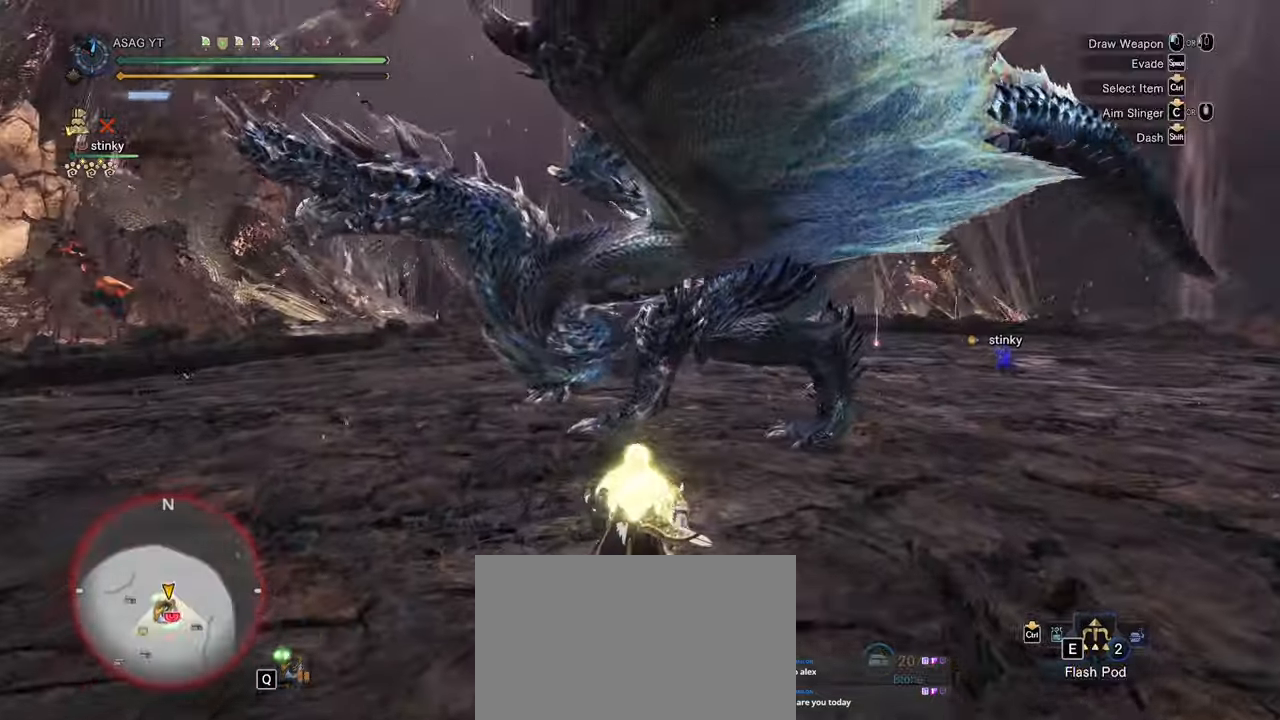
{"keys": ["shift", "w"], "mouse": ["left"], "events": [[417, "mouse_left", "down"]]}
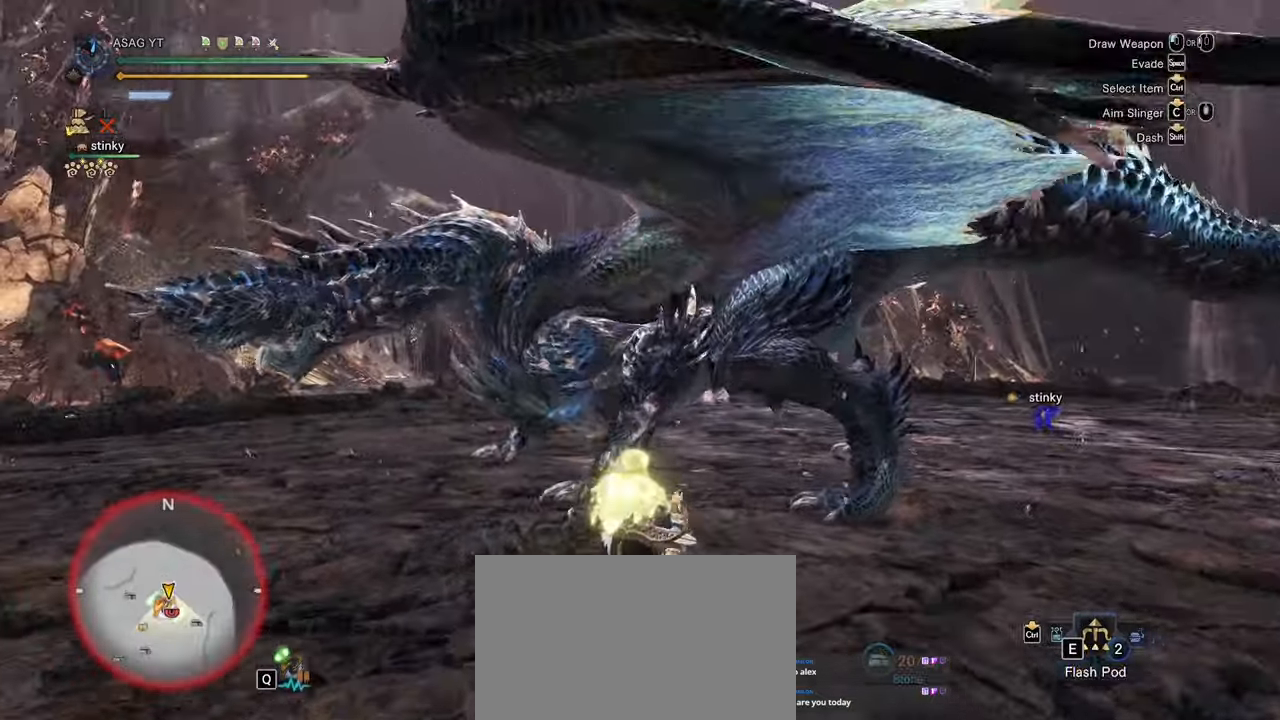
{"keys": [], "mouse": [], "events": [[17, "mouse_left", "up"], [67, "mouse_left", "down"], [200, "mouse_left", "up"], [250, "shift", "up"], [400, "w", "up"]]}
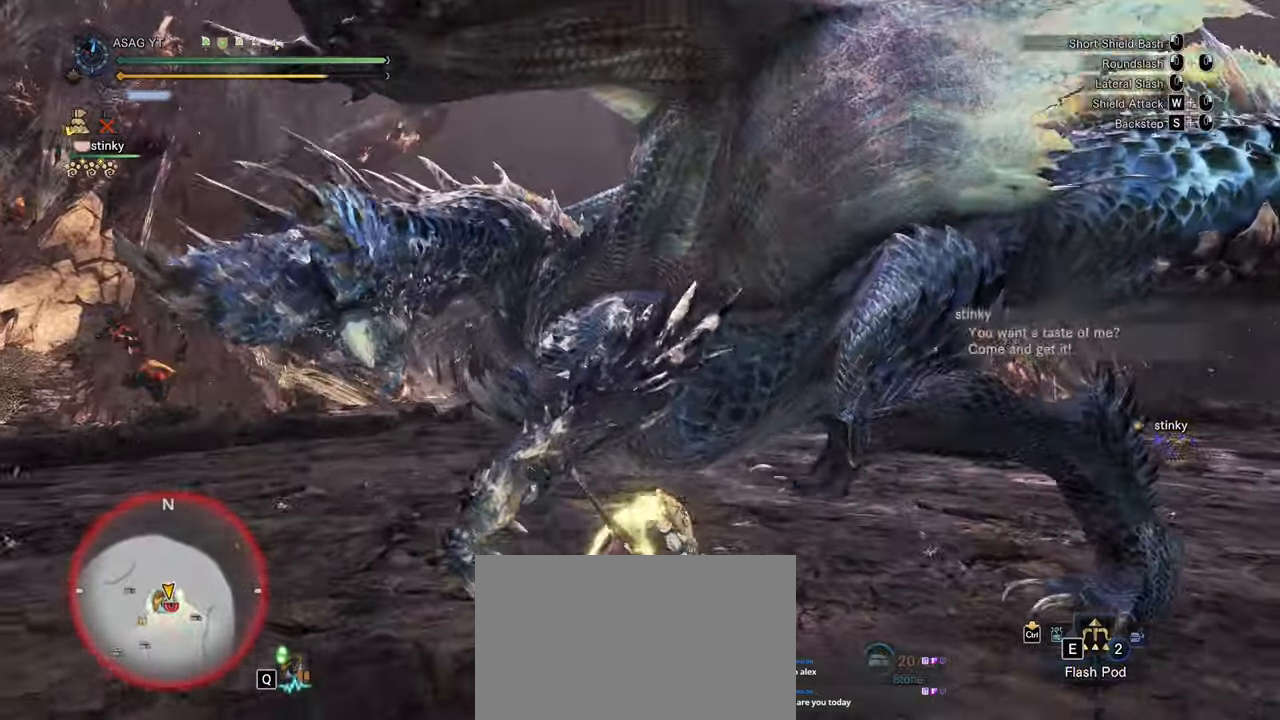
{"keys": [], "mouse": [], "events": [[83, "mouse_right", "down"], [167, "mouse_right", "up"], [267, "mouse_right", "down"], [317, "mouse_right", "up"], [417, "mouse_right", "down"], [433, "mouse_right", "up"]]}
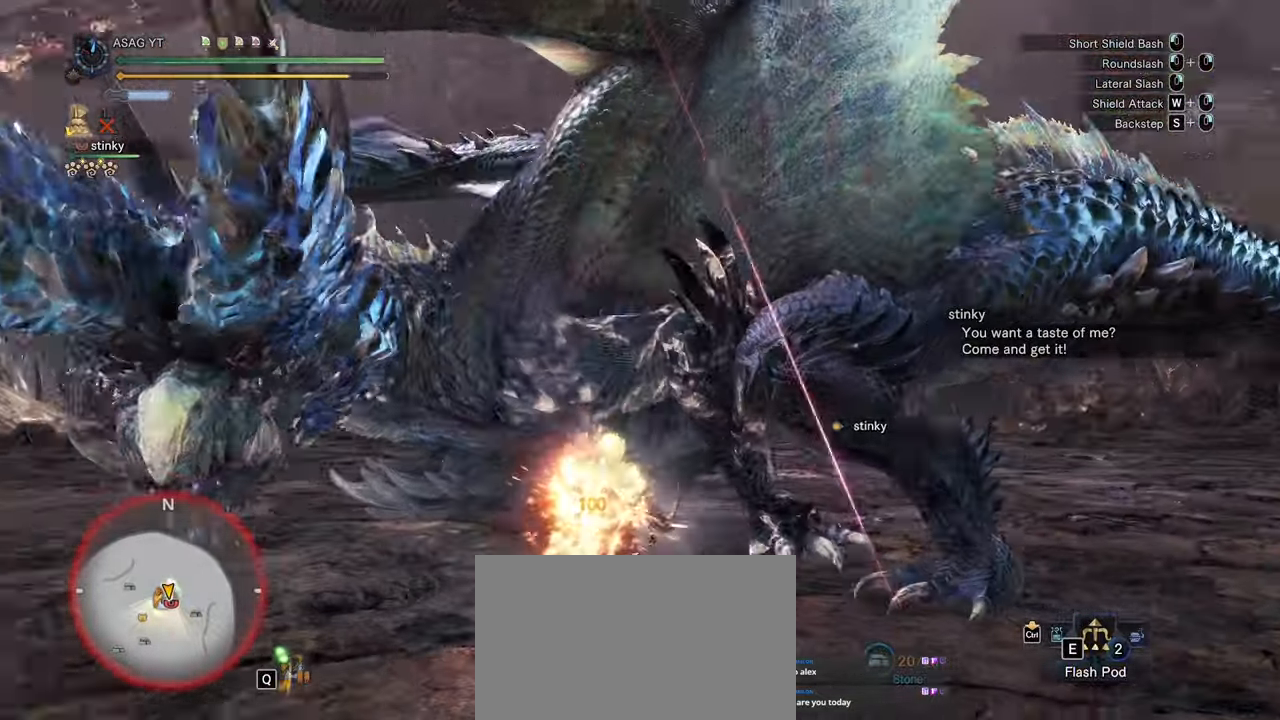
{"keys": ["s"], "mouse": ["right"], "events": [[50, "mouse_right", "down"], [150, "mouse_right", "up"], [467, "mouse_right", "down"], [467, "s", "down"]]}
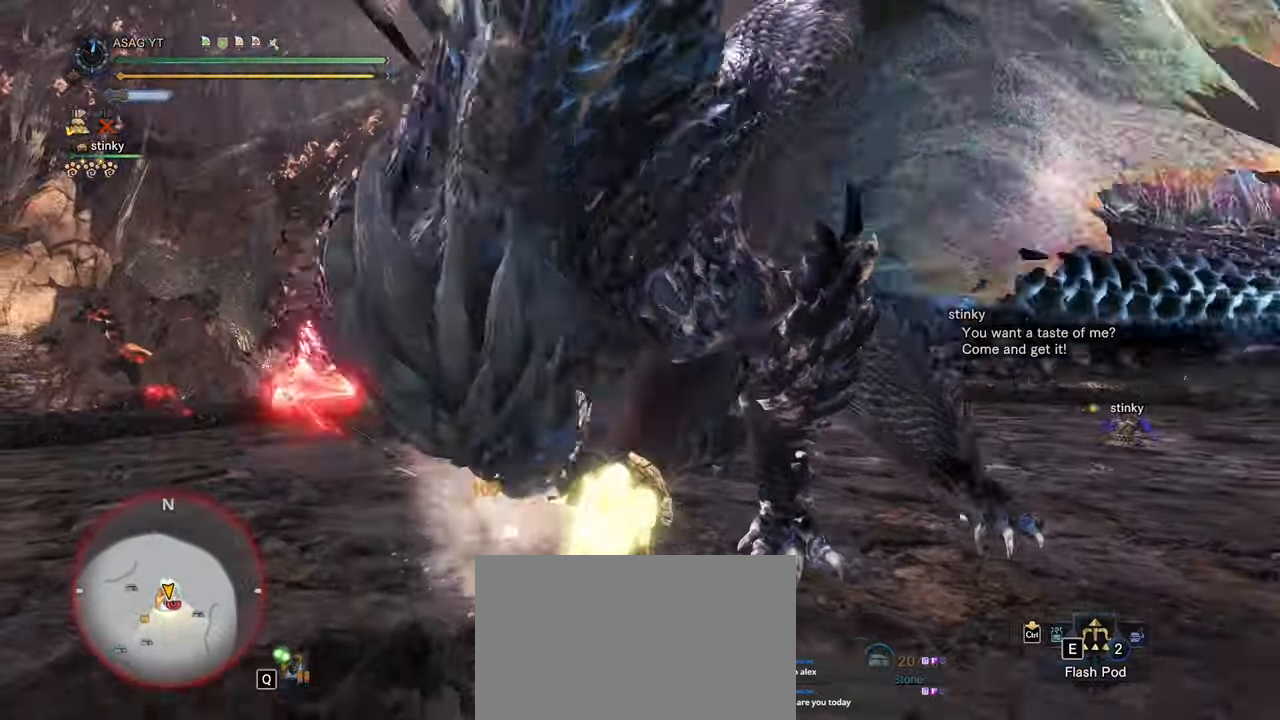
{"keys": [], "mouse": [], "events": [[67, "mouse_right", "up"], [117, "mouse_right", "down"], [200, "mouse_right", "up"], [250, "mouse_right", "down"], [350, "mouse_right", "up"], [483, "s", "up"]]}
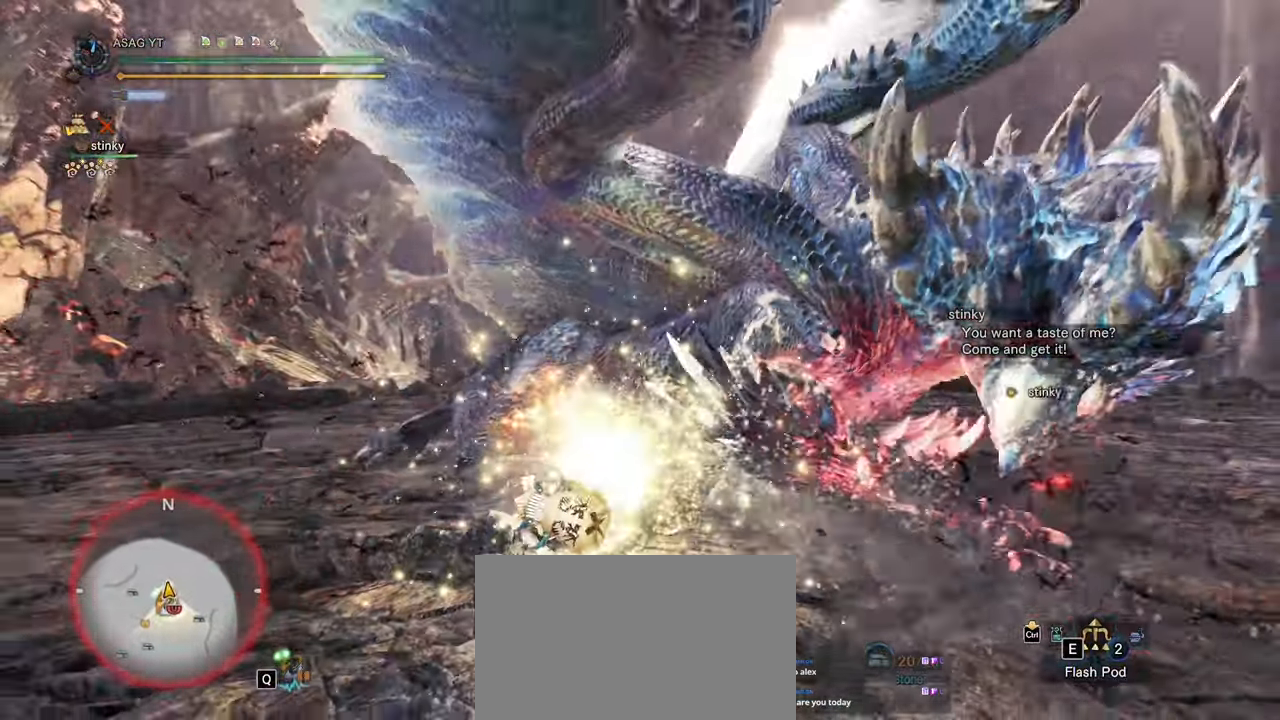
{"keys": ["w"], "mouse": [], "events": [[300, "w", "down"]]}
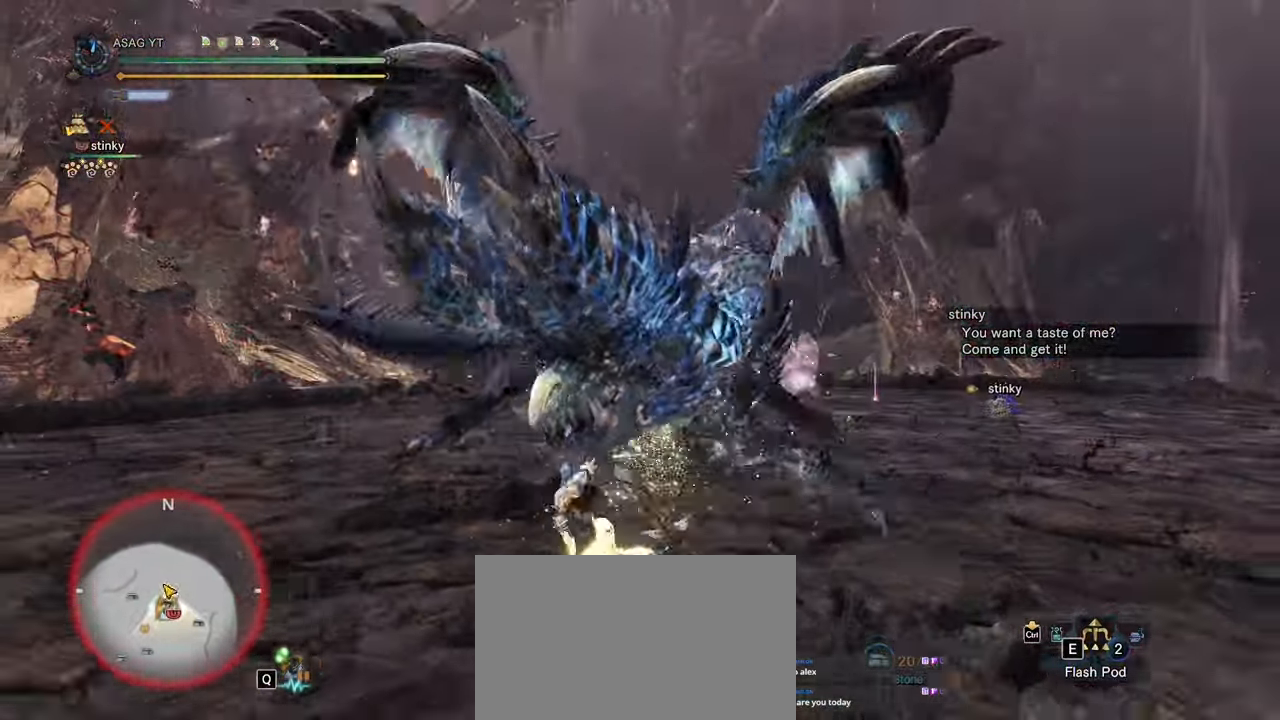
{"keys": ["w"], "mouse": [], "events": [[167, "mouse_left", "down"], [183, "mouse_right", "down"], [333, "mouse_left", "up"], [333, "mouse_right", "up"]]}
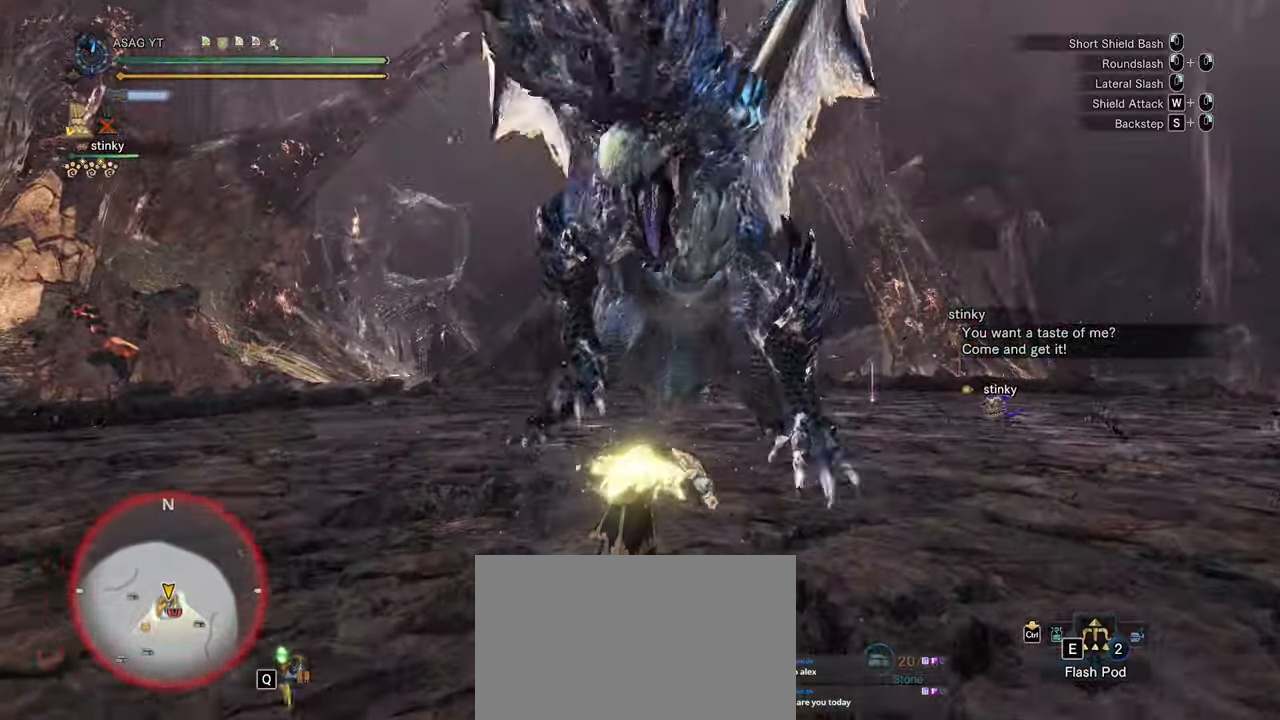
{"keys": [], "mouse": [], "events": [[350, "w", "up"]]}
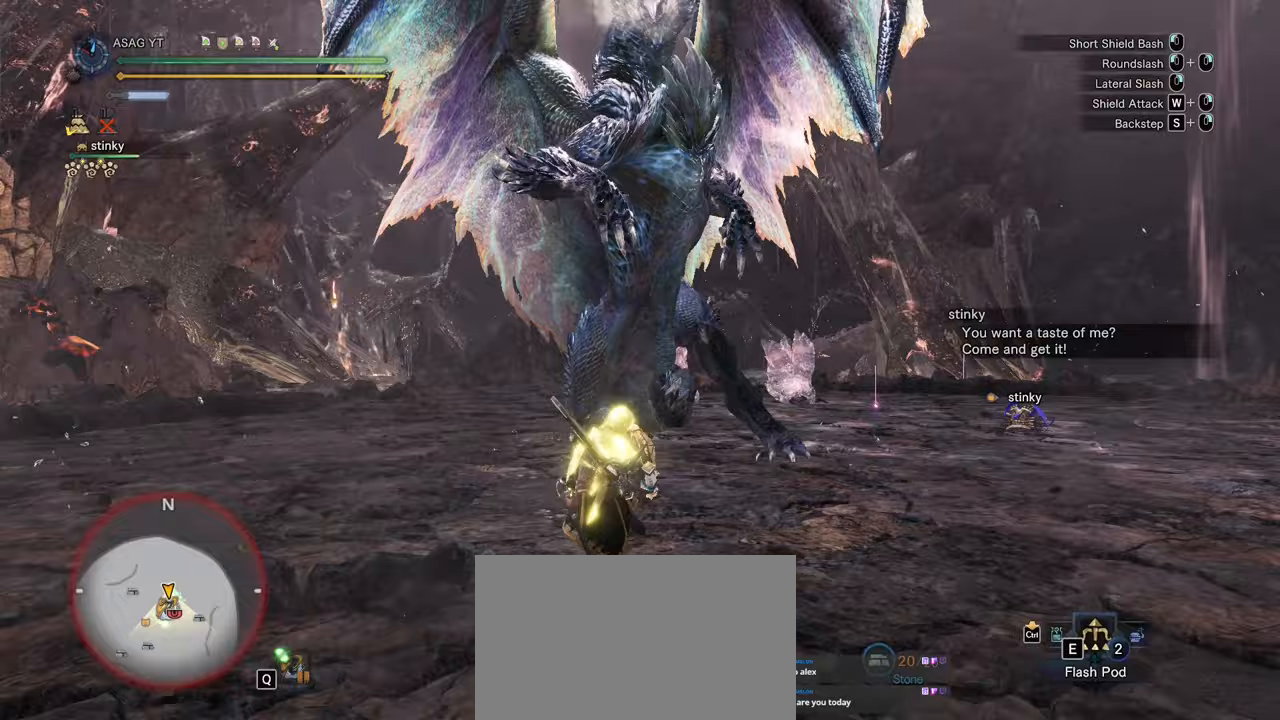
{"keys": ["a", "w"], "mouse": [], "events": [[150, "w", "down"], [217, "w", "up"], [300, "w", "down"], [500, "a", "down"]]}
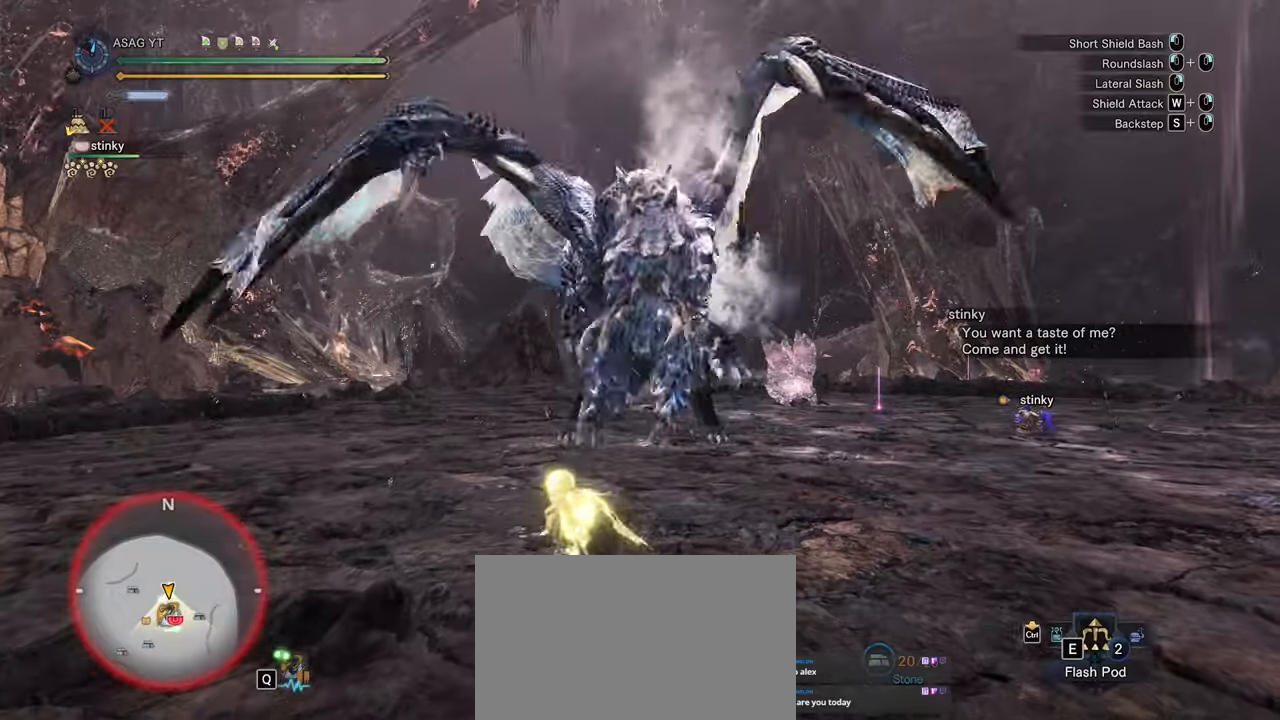
{"keys": ["a"], "mouse": [], "events": [[100, "w", "up"], [133, "space", "down"], [233, "space", "up"]]}
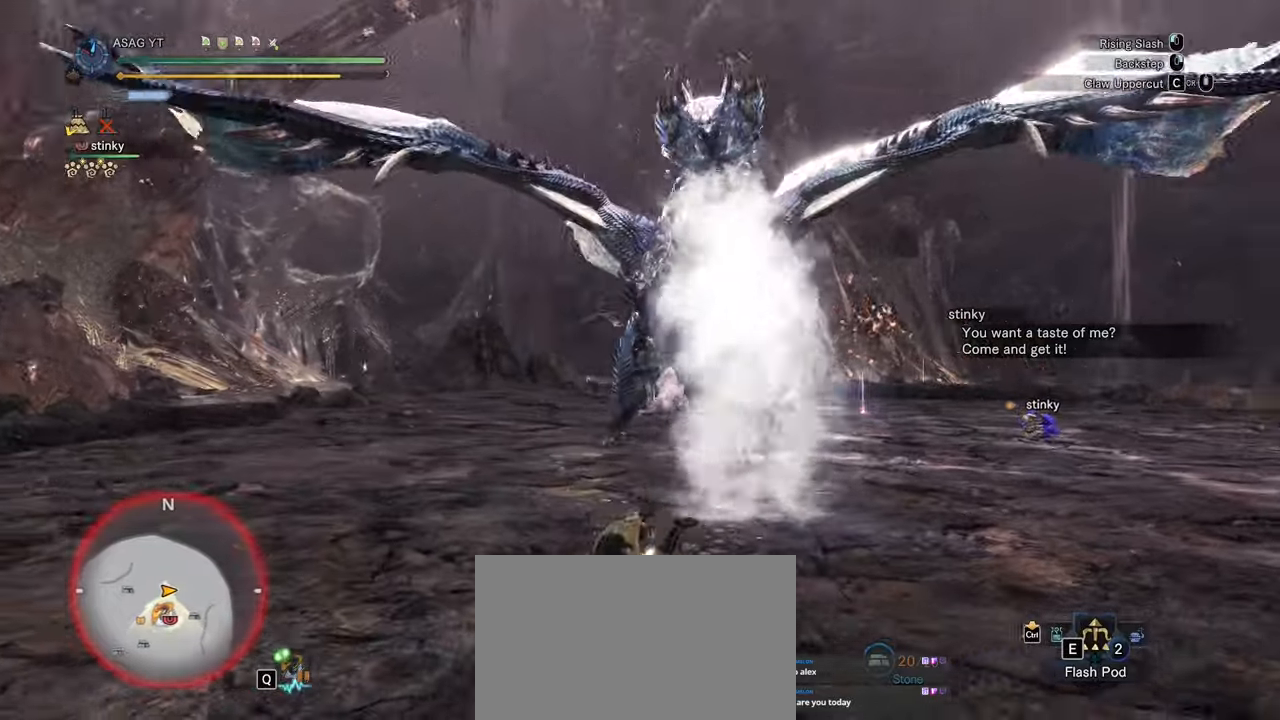
{"keys": ["a"], "mouse": [], "events": []}
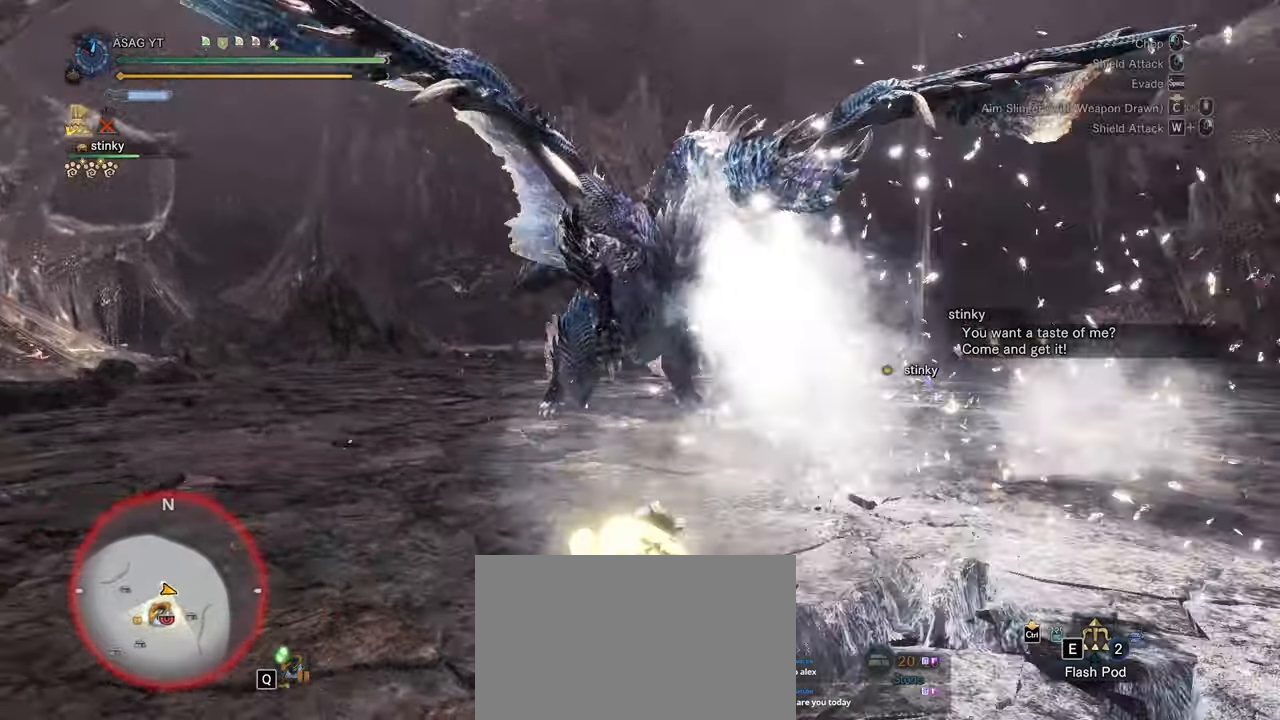
{"keys": ["a", "shift"], "mouse": [], "events": [[167, "shift", "down"]]}
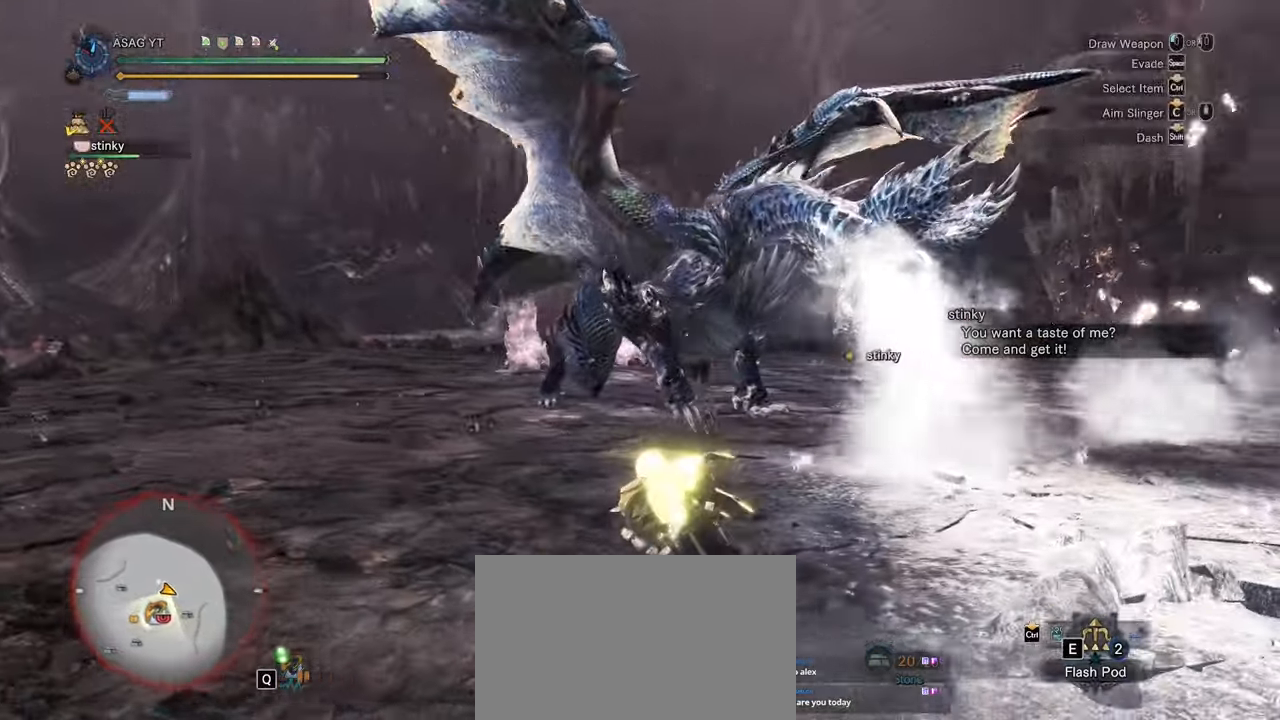
{"keys": ["a", "shift", "w"], "mouse": [], "events": [[50, "w", "down"]]}
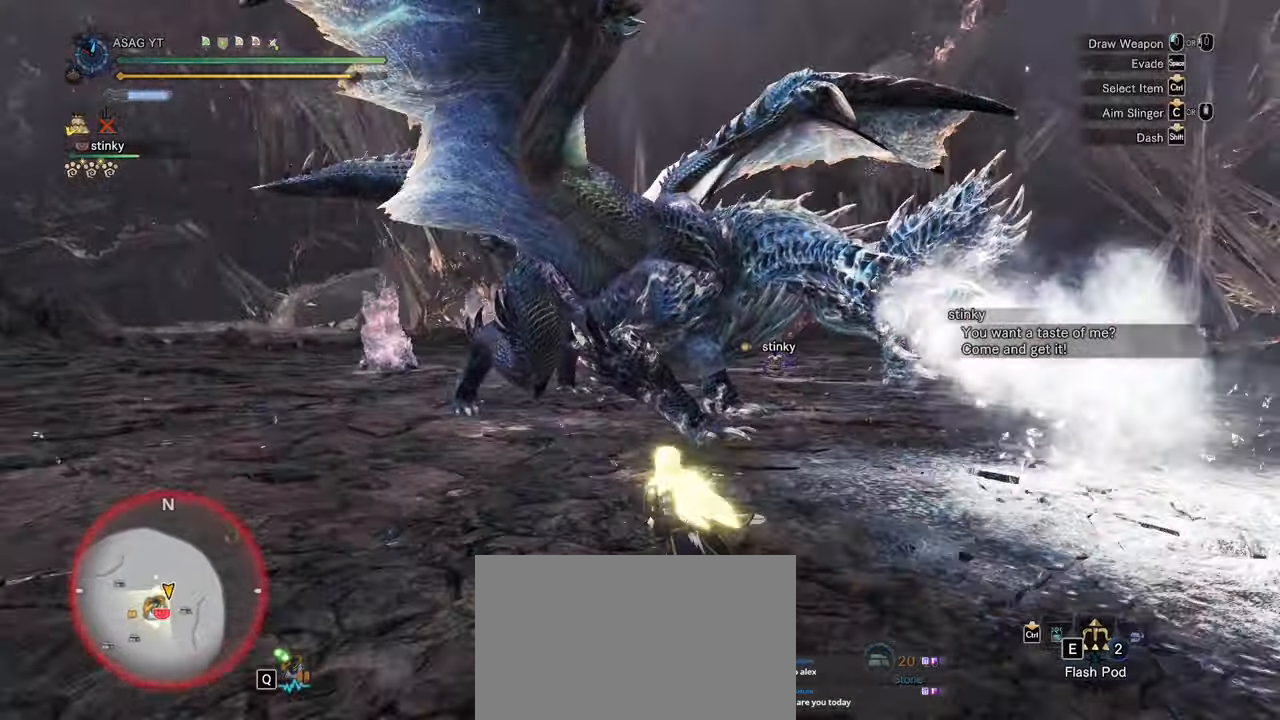
{"keys": ["shift", "w"], "mouse": ["left"], "events": [[67, "a", "up"], [450, "mouse_left", "down"]]}
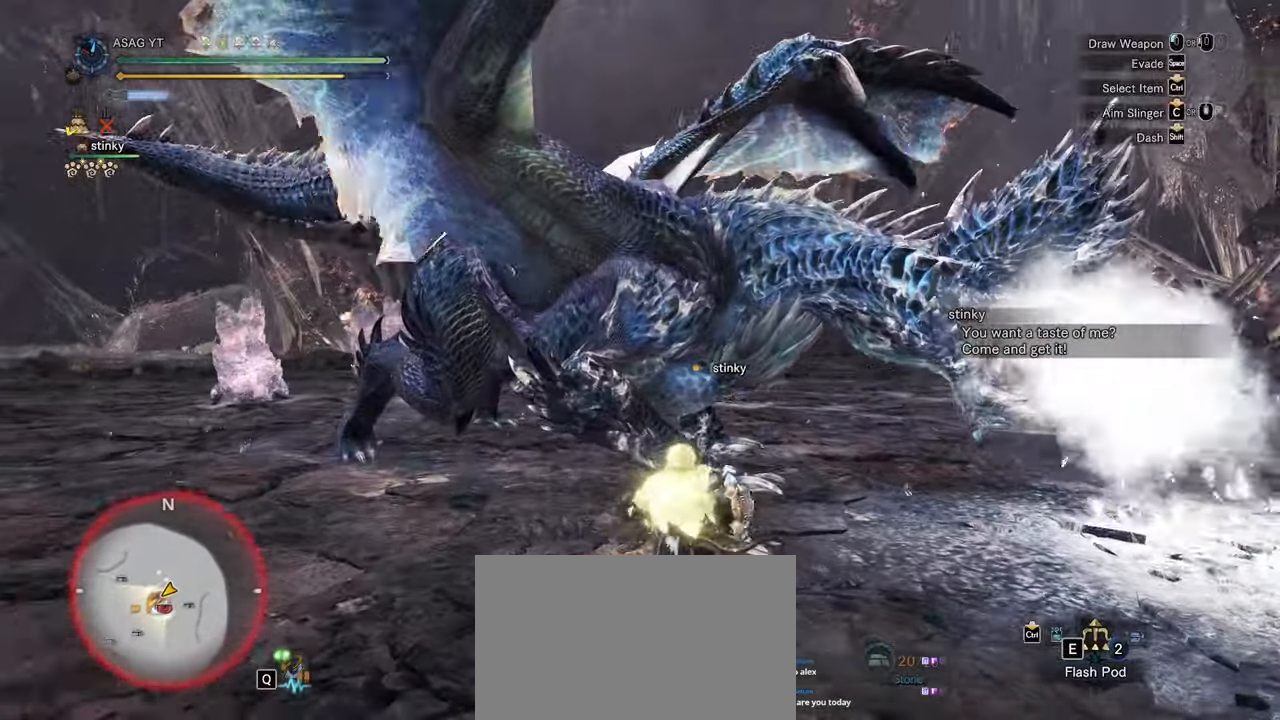
{"keys": [], "mouse": [], "events": [[33, "mouse_left", "up"], [117, "mouse_left", "down"], [217, "mouse_left", "up"], [267, "shift", "up"], [500, "w", "up"]]}
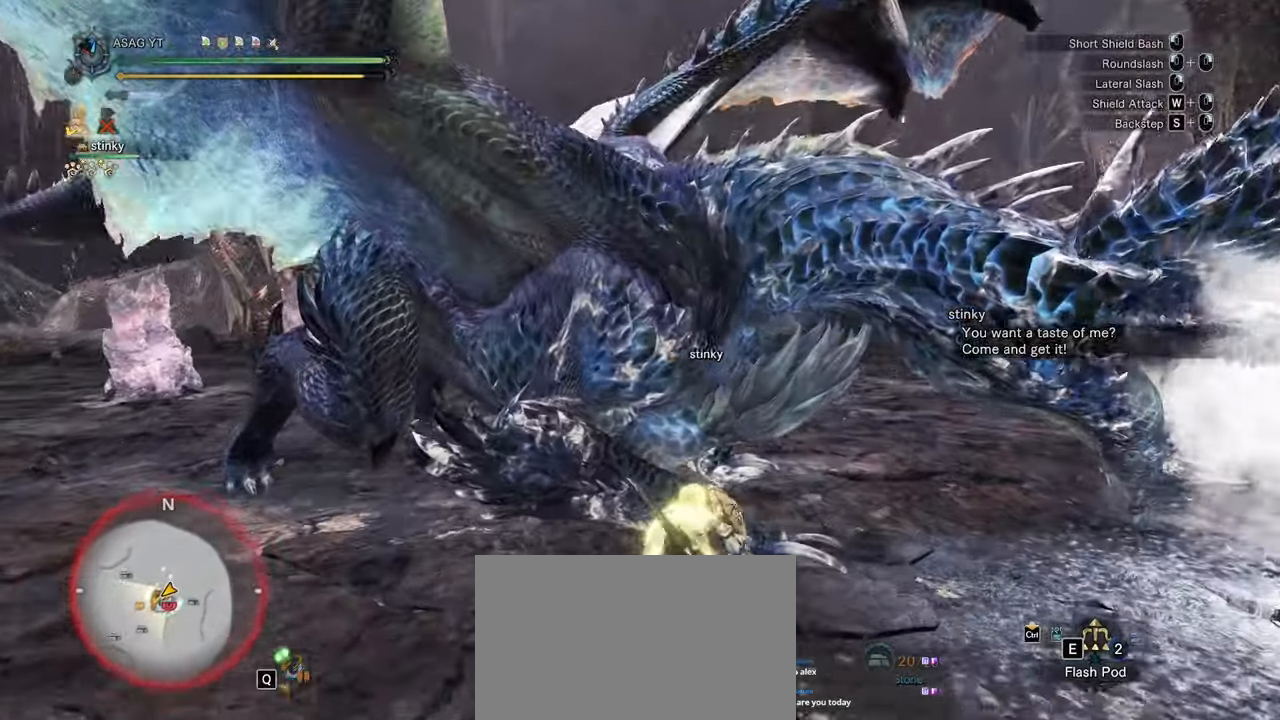
{"keys": [], "mouse": ["right"]}
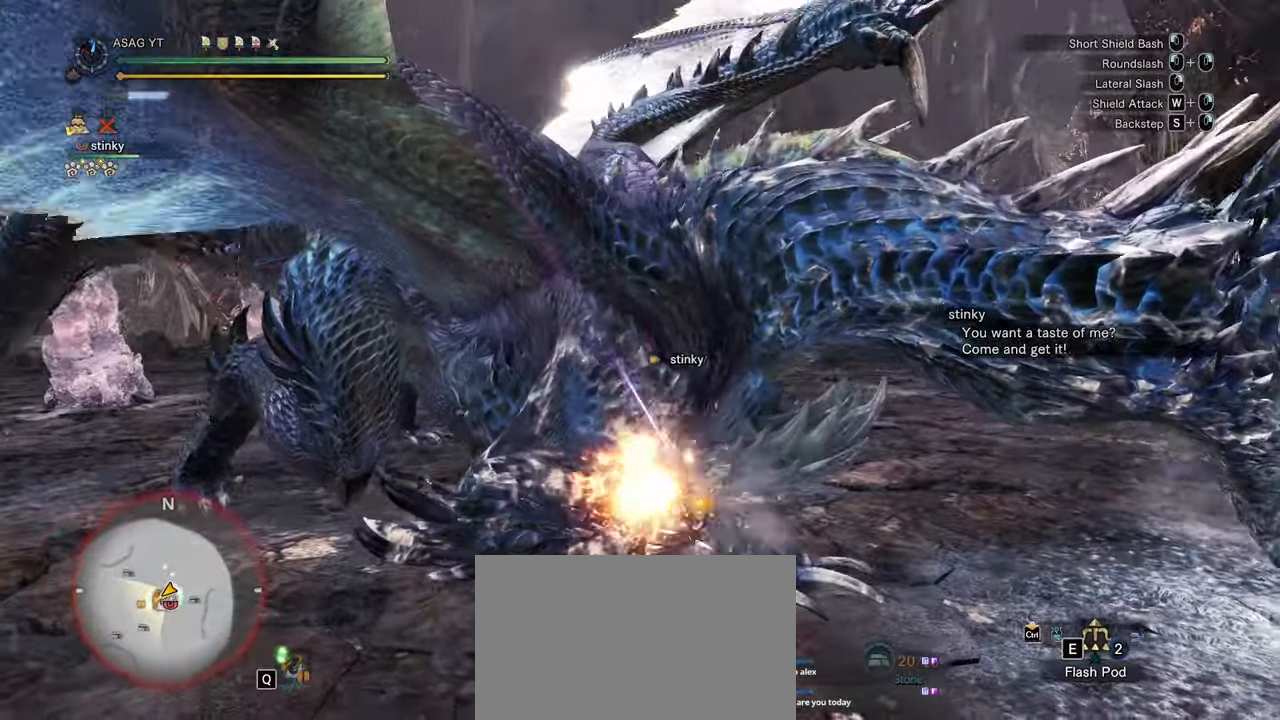
{"keys": [], "mouse": [], "events": [[50, "mouse_right", "up"], [117, "mouse_right", "down"], [150, "mouse_right", "up"], [250, "mouse_right", "down"], [300, "mouse_right", "up"], [383, "mouse_right", "down"], [433, "mouse_right", "up"]]}
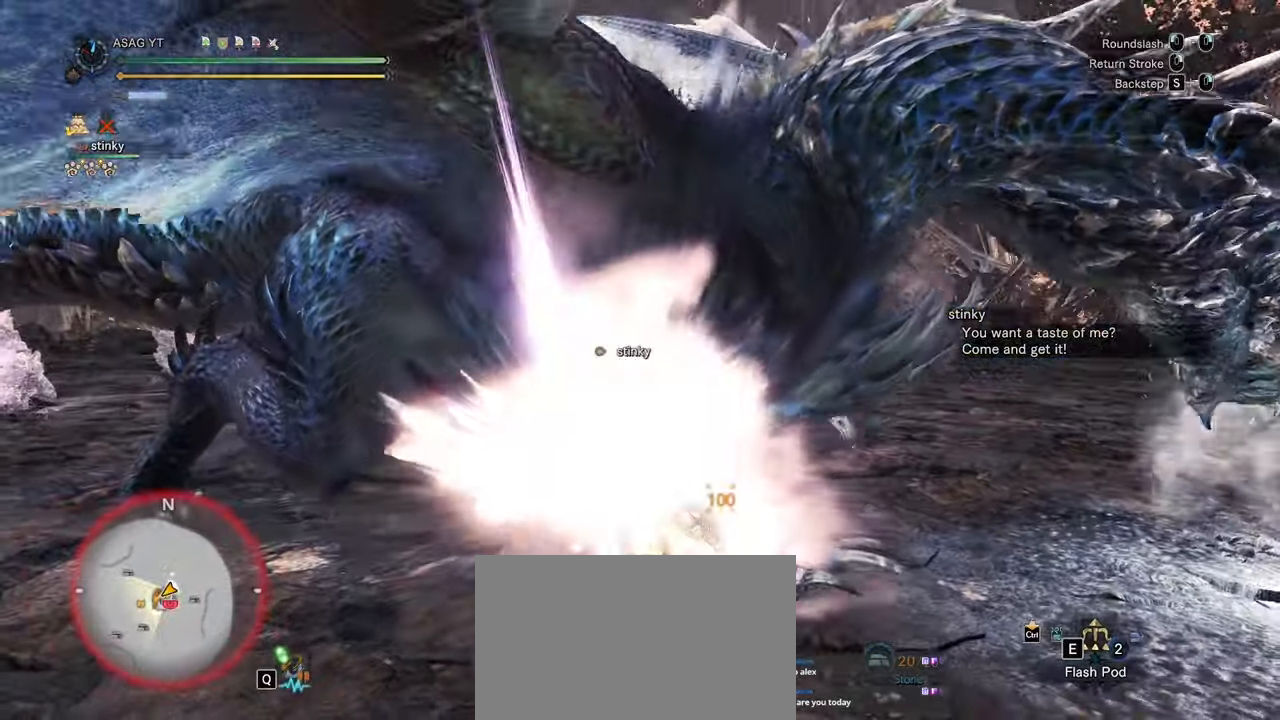
{"keys": [], "mouse": ["right"]}
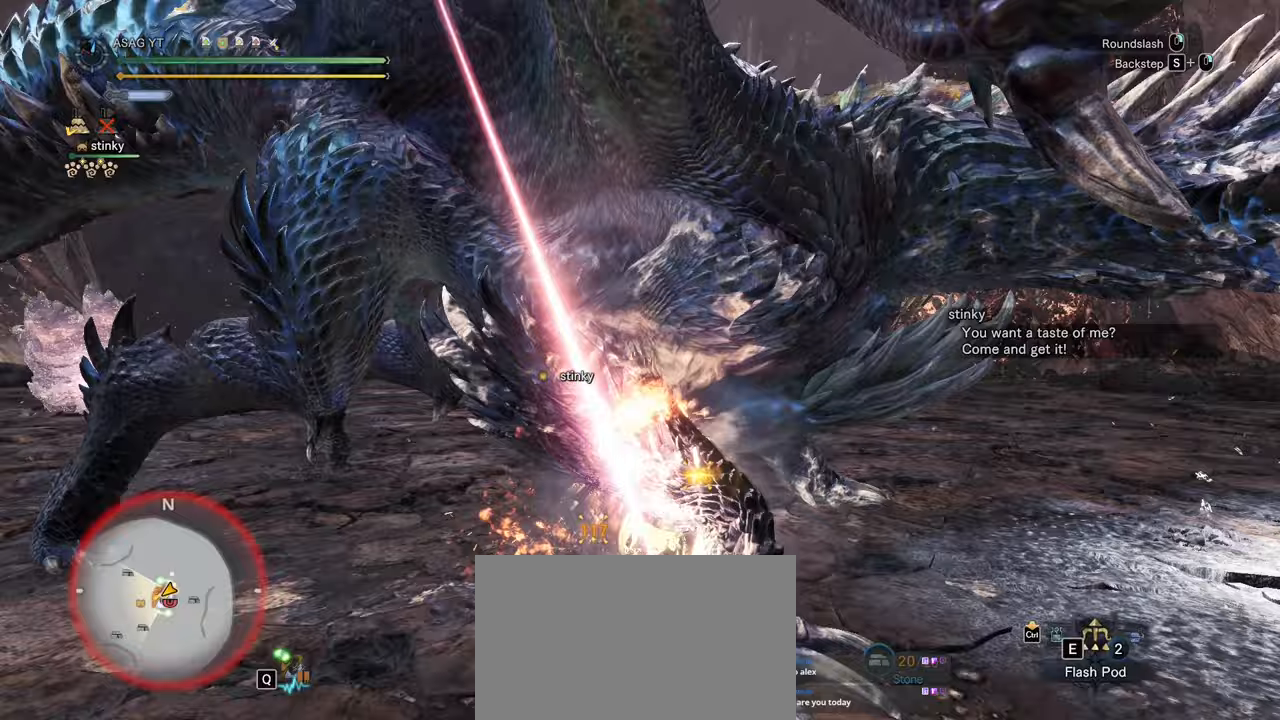
{"keys": [], "mouse": []}
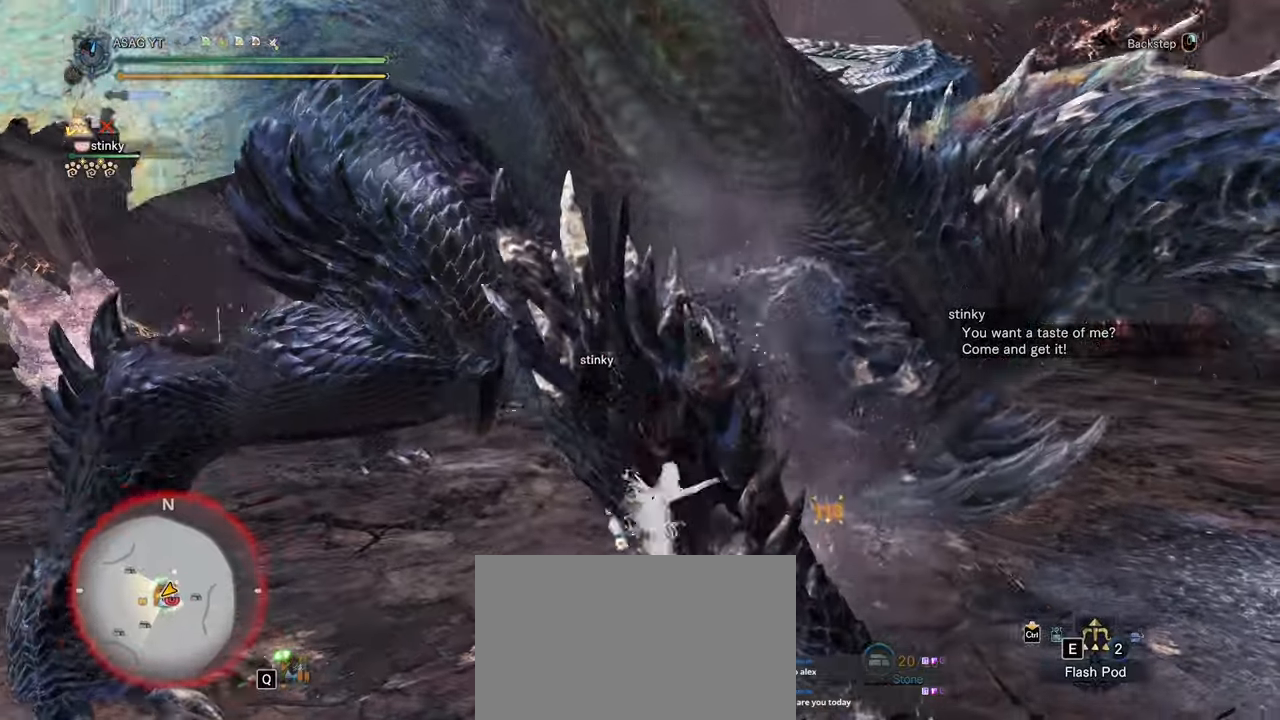
{"keys": ["d"], "mouse": ["left"]}
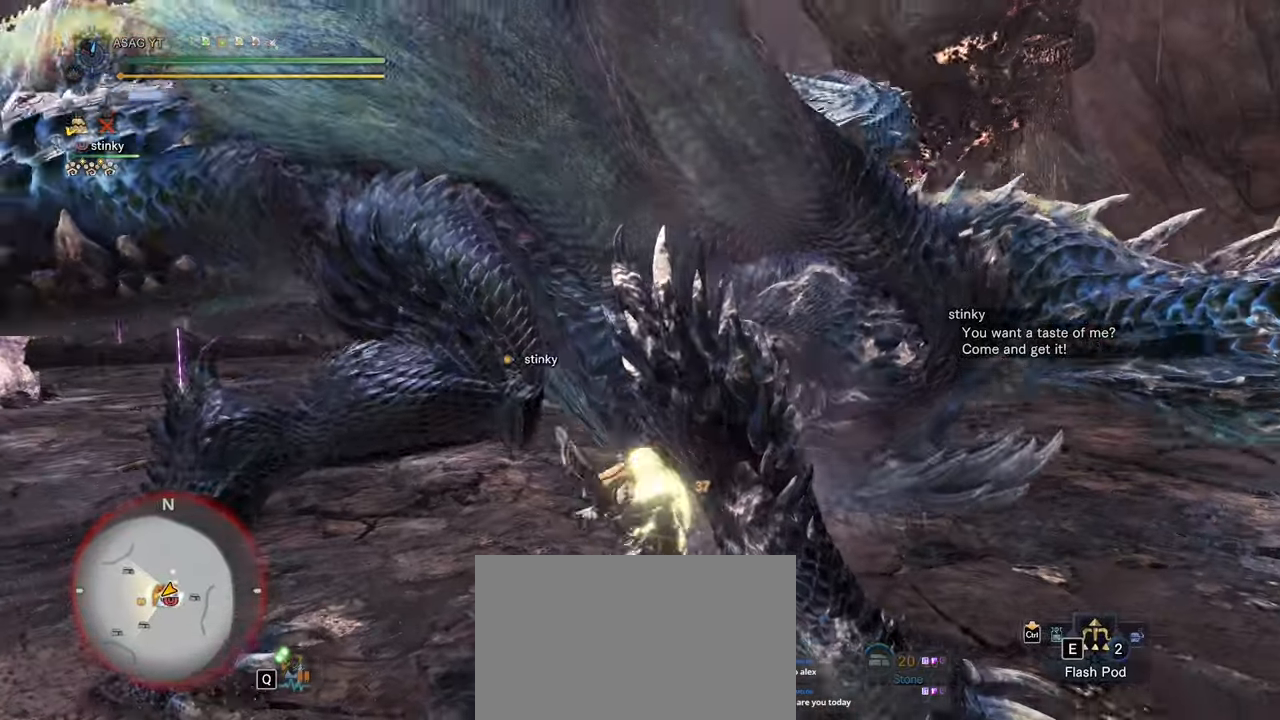
{"keys": ["d"], "mouse": [], "events": [[83, "mouse_left", "up"], [200, "mouse_left", "down"], [283, "mouse_left", "up"], [367, "mouse_left", "down"], [467, "mouse_left", "up"]]}
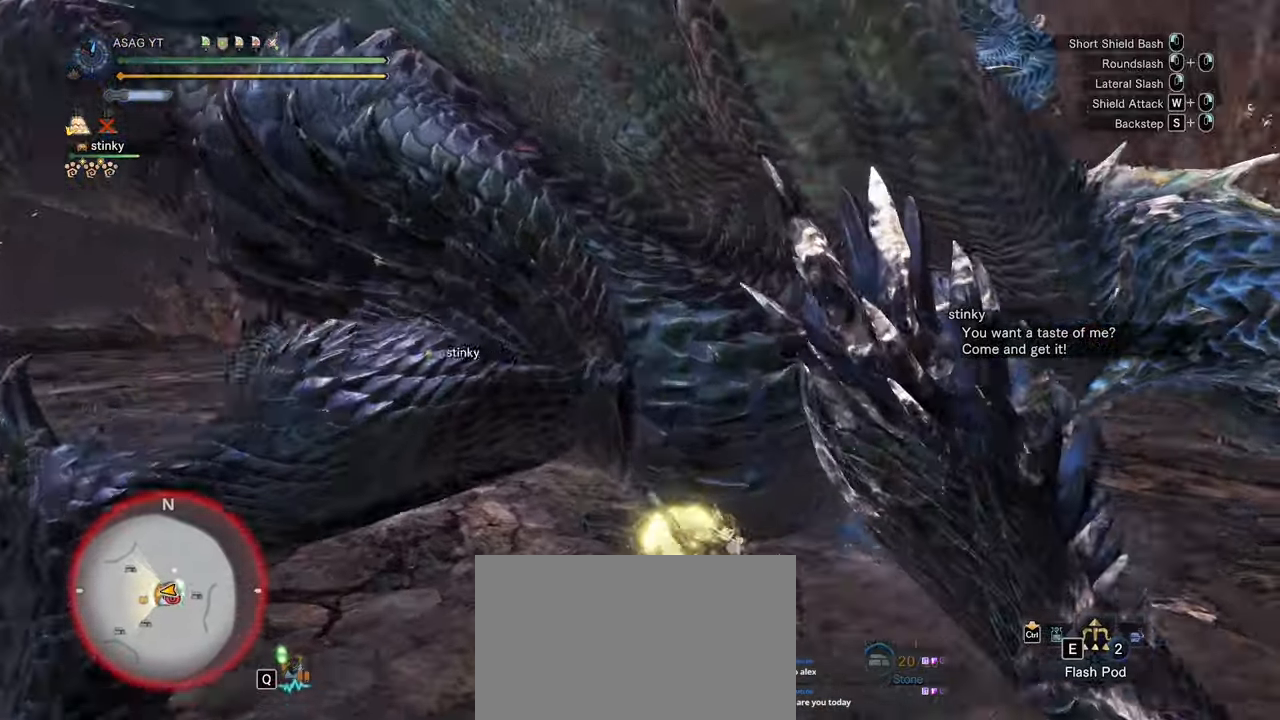
{"keys": ["s"], "mouse": ["right"], "events": [[100, "d", "up"], [400, "s", "down"], [433, "mouse_right", "down"]]}
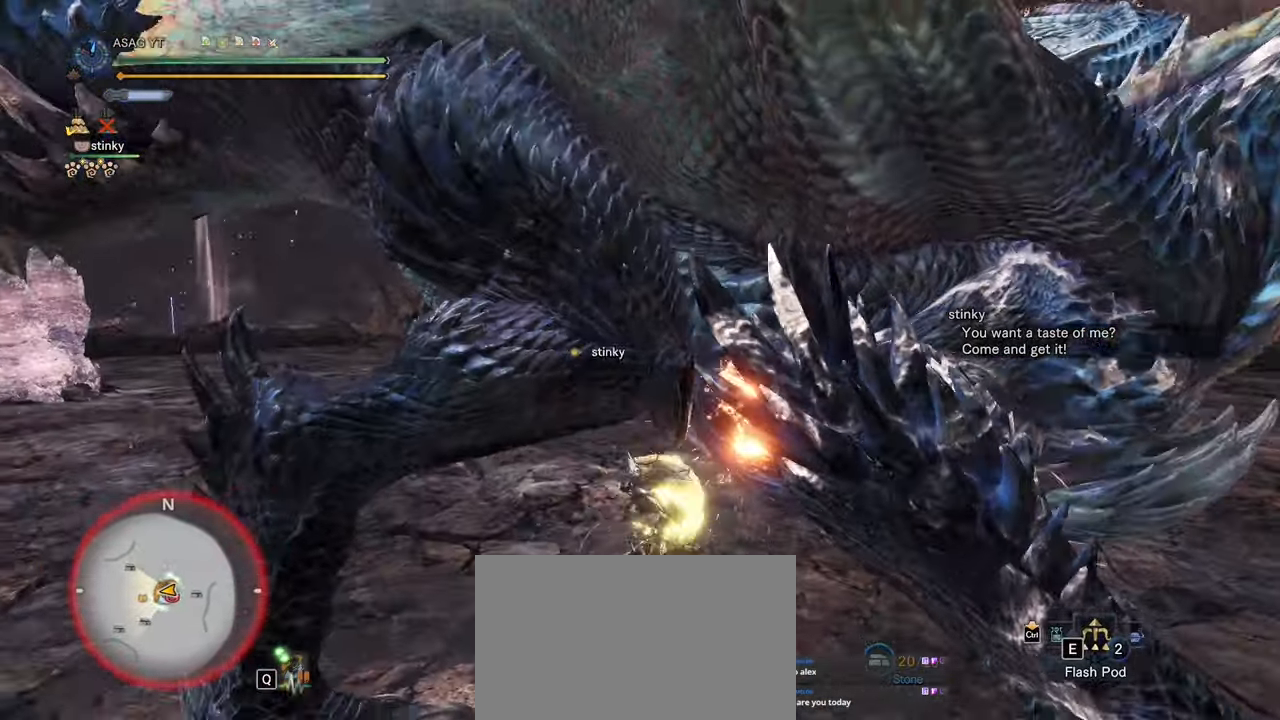
{"keys": ["s"], "mouse": ["right"], "events": [[17, "mouse_right", "up"], [117, "mouse_right", "down"], [217, "mouse_right", "up"], [267, "mouse_right", "down"]]}